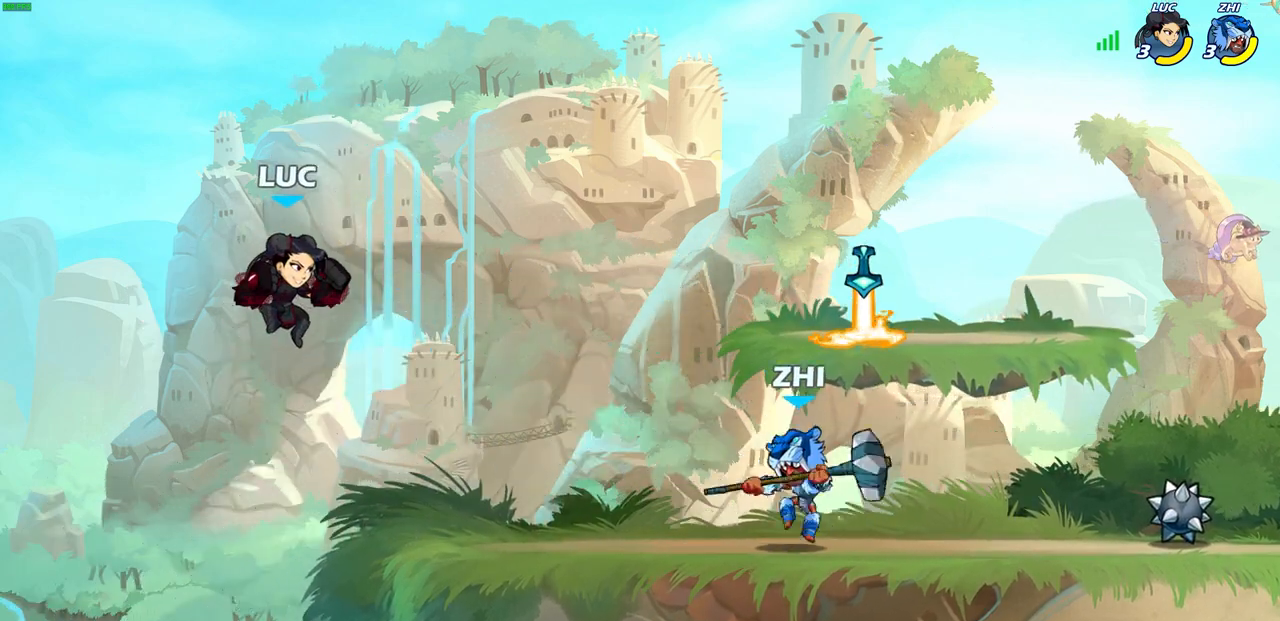
Gameplay with a controller (PlayStation layout); each line is a JSON object with the inputs held at the frame after it. "events" lists button and stick changes between this image and that frame as [ms after this image, input, new state], when the widget could be followed in between.
{"buttons": [], "left_stick": "center", "right_stick": "center", "events": [[167, "R1", "down"], [233, "R1", "up"], [250, "left_stick", "center"]]}
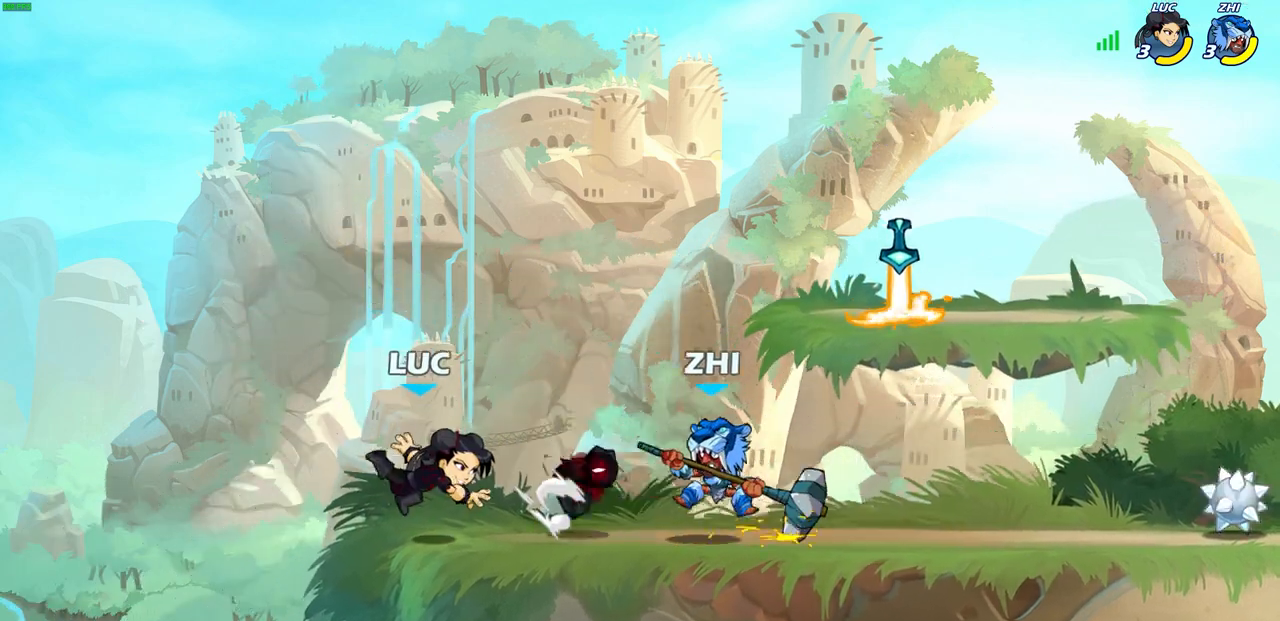
{"buttons": [], "left_stick": "right", "right_stick": "center", "events": [[50, "left_stick", "right"], [133, "R2", "down"], [267, "R2", "up"], [317, "R1", "down"], [350, "SQUARE", "down"], [417, "R1", "up"], [433, "SQUARE", "up"]]}
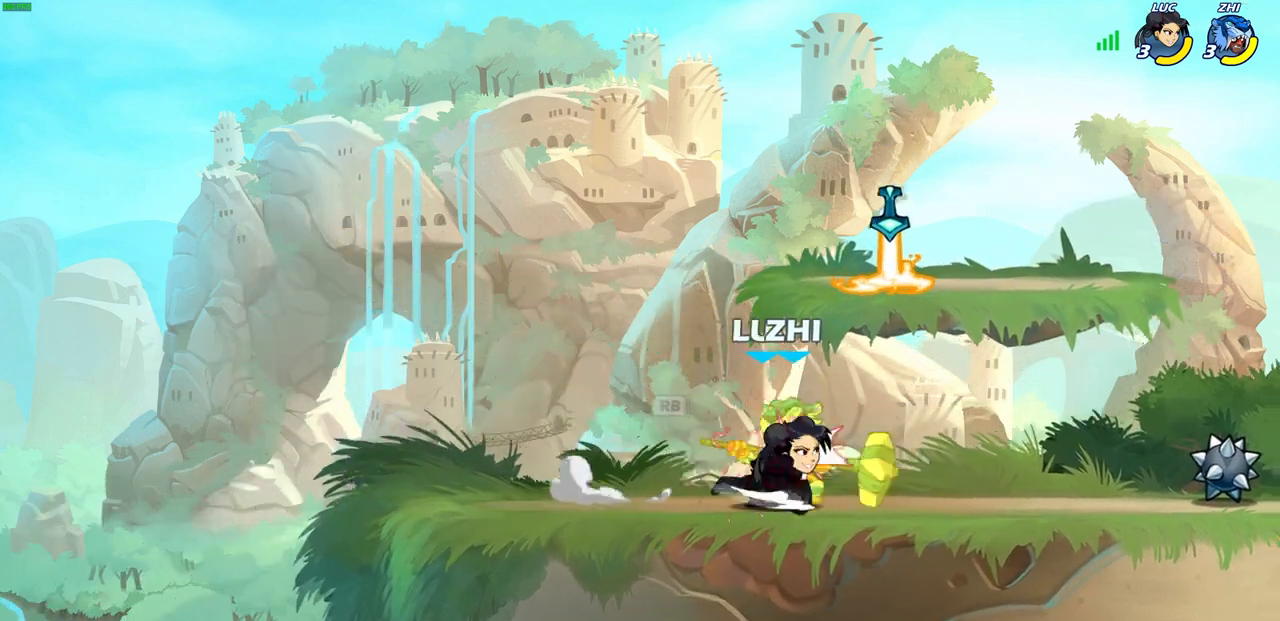
{"buttons": ["CIRCLE", "R2"], "left_stick": "down", "right_stick": "center", "events": [[50, "left_stick", "center"], [400, "R2", "down"], [417, "left_stick", "down"], [467, "CIRCLE", "down"]]}
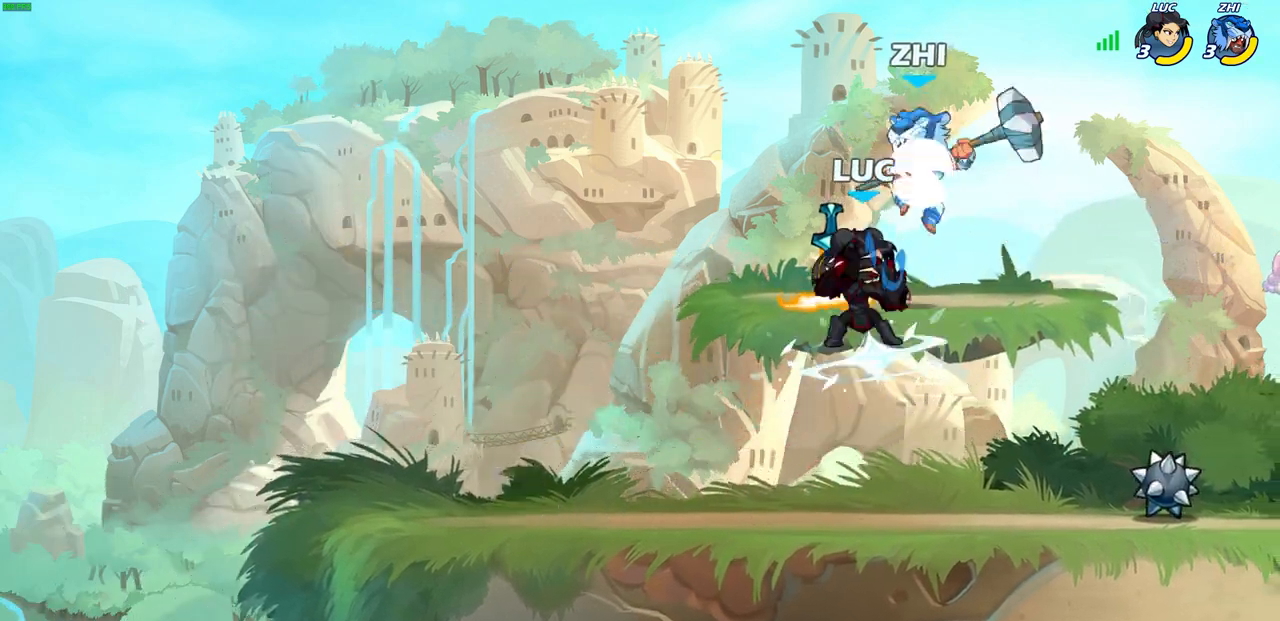
{"buttons": ["CIRCLE"], "left_stick": "down", "right_stick": "center", "events": [[50, "R2", "up"]]}
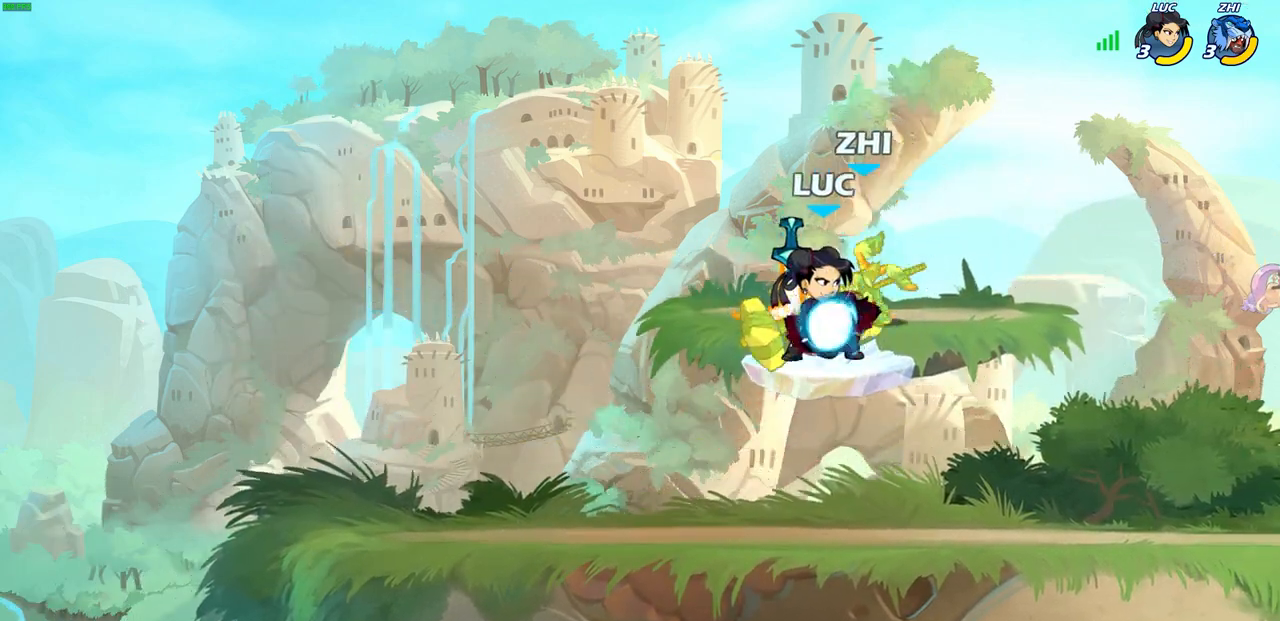
{"buttons": [], "left_stick": "center", "right_stick": "center", "events": [[250, "CIRCLE", "up"], [317, "left_stick", "center"]]}
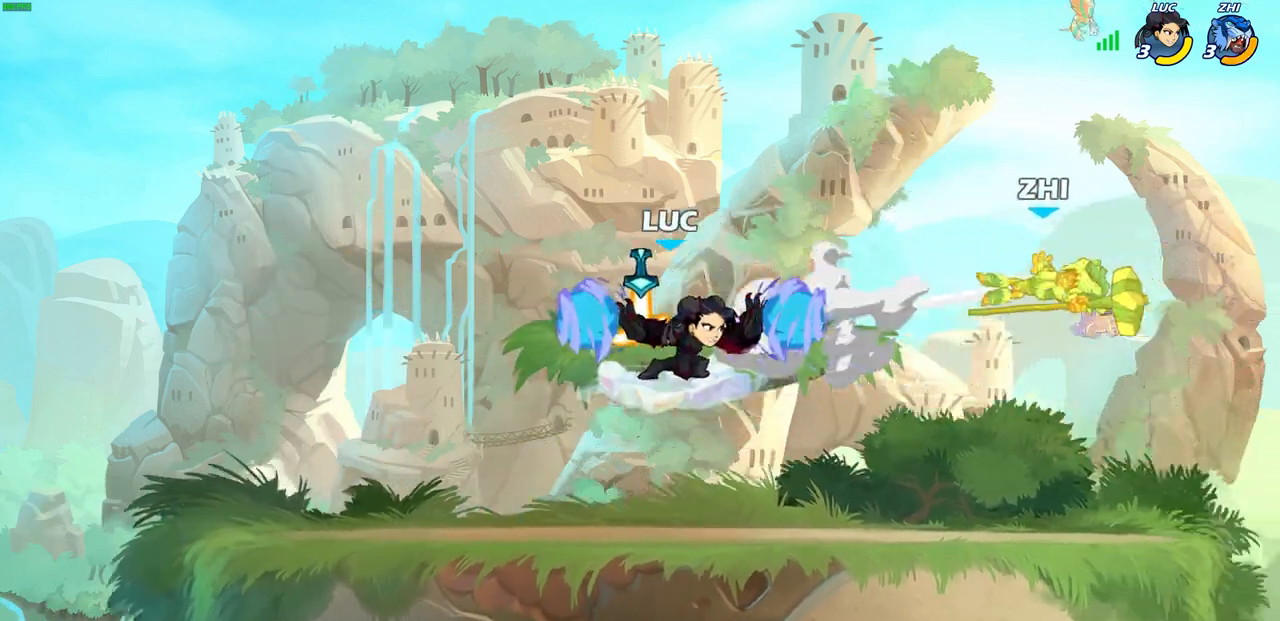
{"buttons": [], "left_stick": "left", "right_stick": "center", "events": [[33, "left_stick", "right"], [117, "R2", "down"], [267, "R2", "up"], [433, "left_stick", "center"], [500, "left_stick", "left"]]}
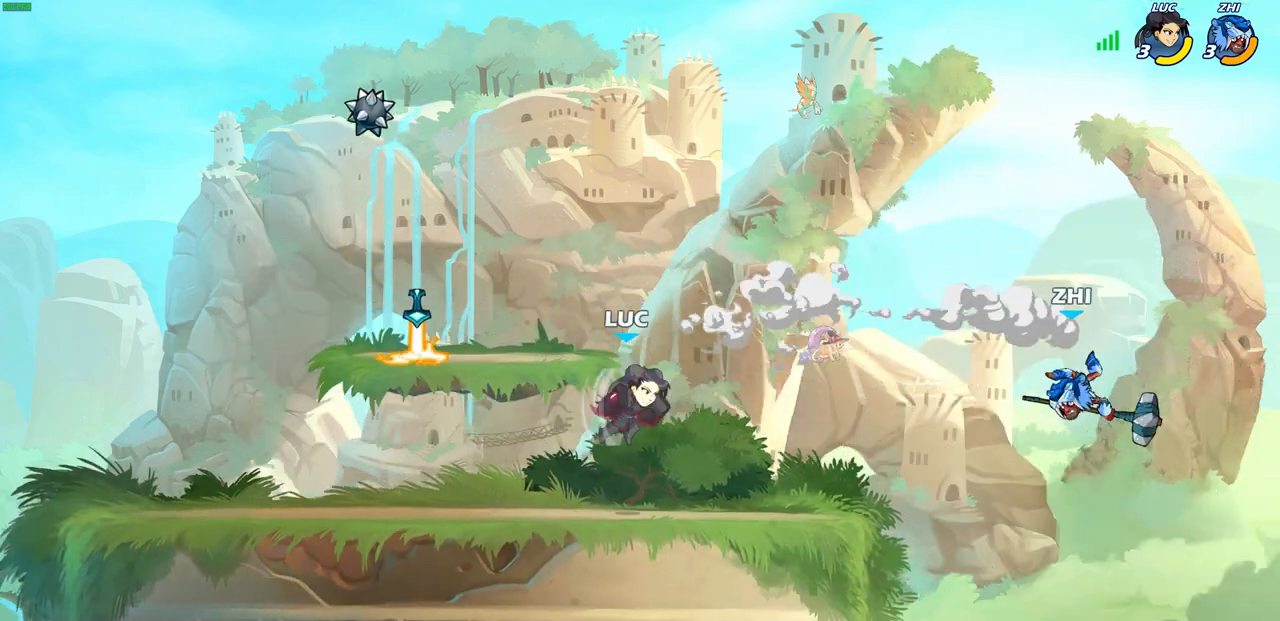
{"buttons": [], "left_stick": "left", "right_stick": "center", "events": []}
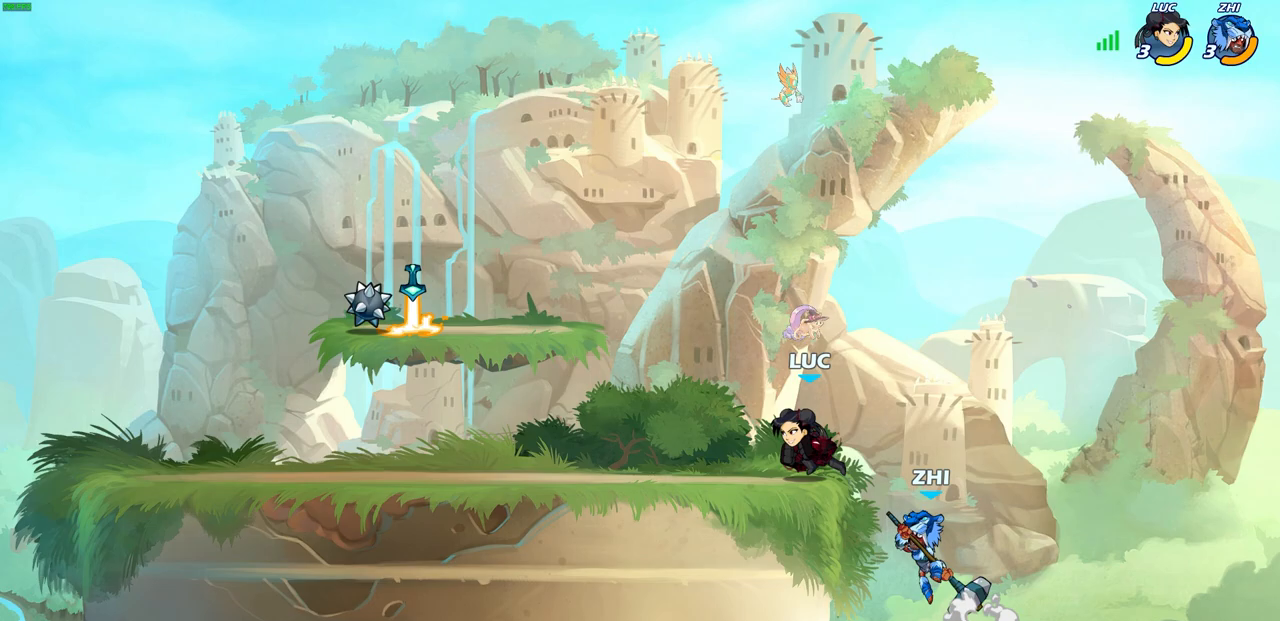
{"buttons": [], "left_stick": "center", "right_stick": "center", "events": [[233, "left_stick", "up-right"], [267, "CIRCLE", "down"], [333, "left_stick", "center"], [350, "CIRCLE", "up"]]}
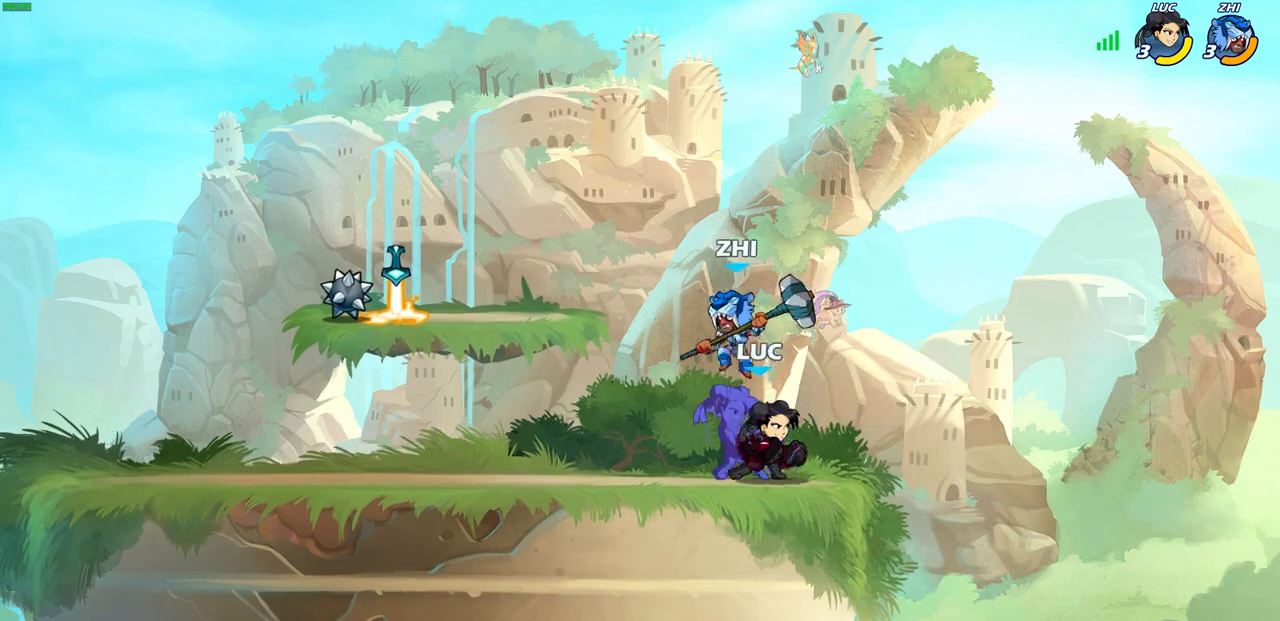
{"buttons": [], "left_stick": "center", "right_stick": "center", "events": []}
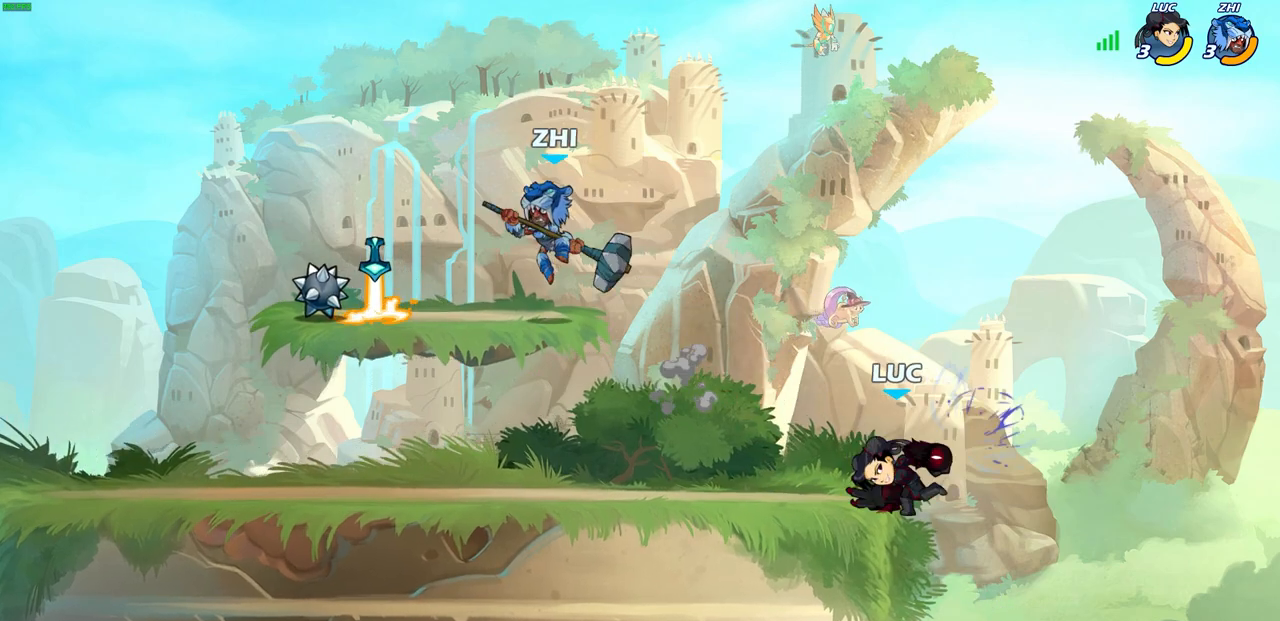
{"buttons": [], "left_stick": "left", "right_stick": "center", "events": [[100, "left_stick", "right"], [300, "CROSS", "down"], [483, "CROSS", "up"], [483, "left_stick", "left"]]}
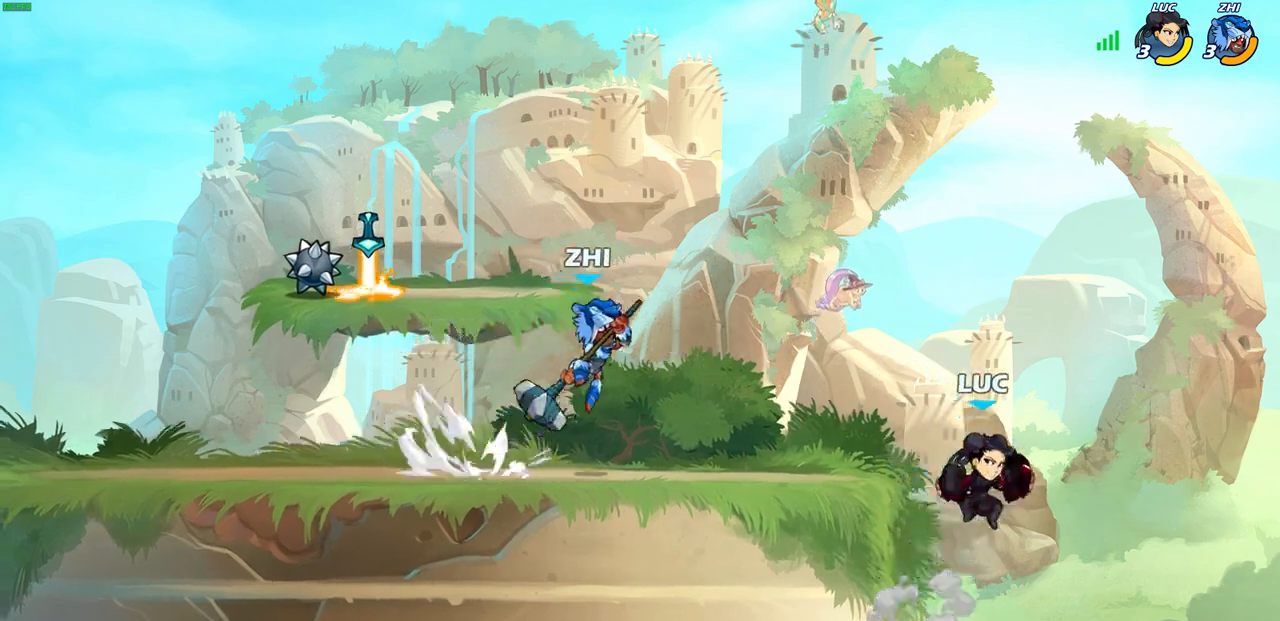
{"buttons": [], "left_stick": "down-left", "right_stick": "center", "events": [[83, "CROSS", "down"], [217, "left_stick", "up"], [283, "CROSS", "up"], [383, "left_stick", "down-left"]]}
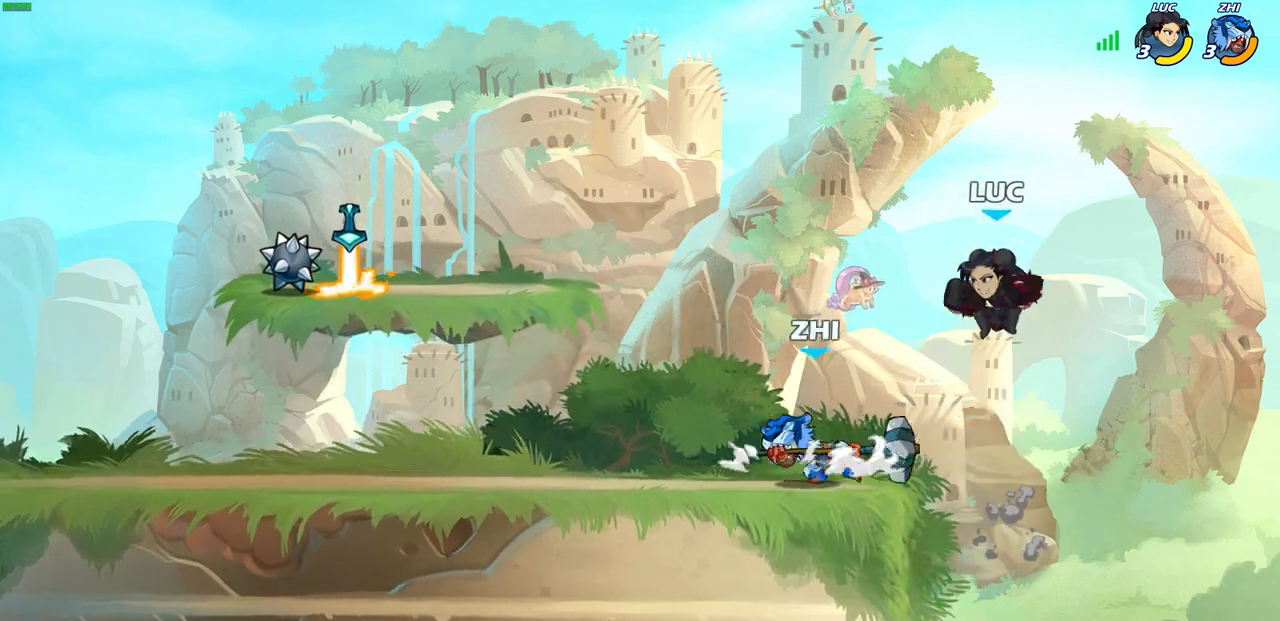
{"buttons": [], "left_stick": "center", "right_stick": "center", "events": [[233, "left_stick", "center"], [300, "R2", "down"], [317, "CIRCLE", "down"], [400, "CIRCLE", "up"], [400, "R2", "up"]]}
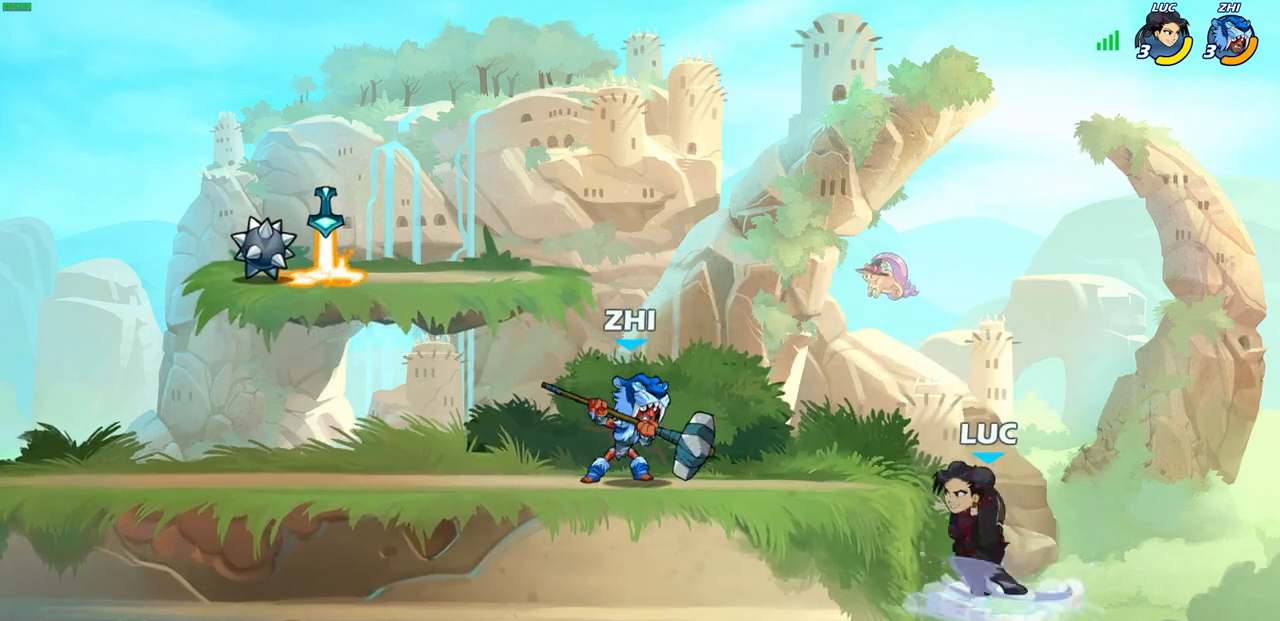
{"buttons": [], "left_stick": "center", "right_stick": "center", "events": [[67, "left_stick", "left"], [417, "left_stick", "center"]]}
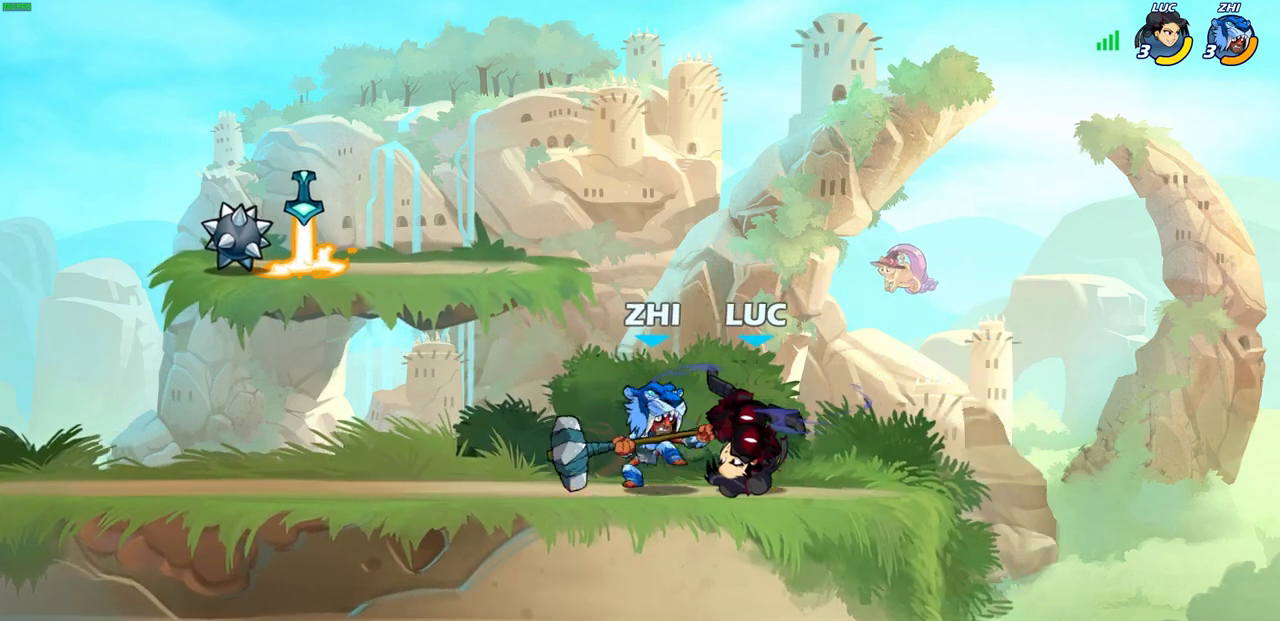
{"buttons": [], "left_stick": "center", "right_stick": "center", "events": [[367, "SQUARE", "down"], [400, "SQUARE", "up"]]}
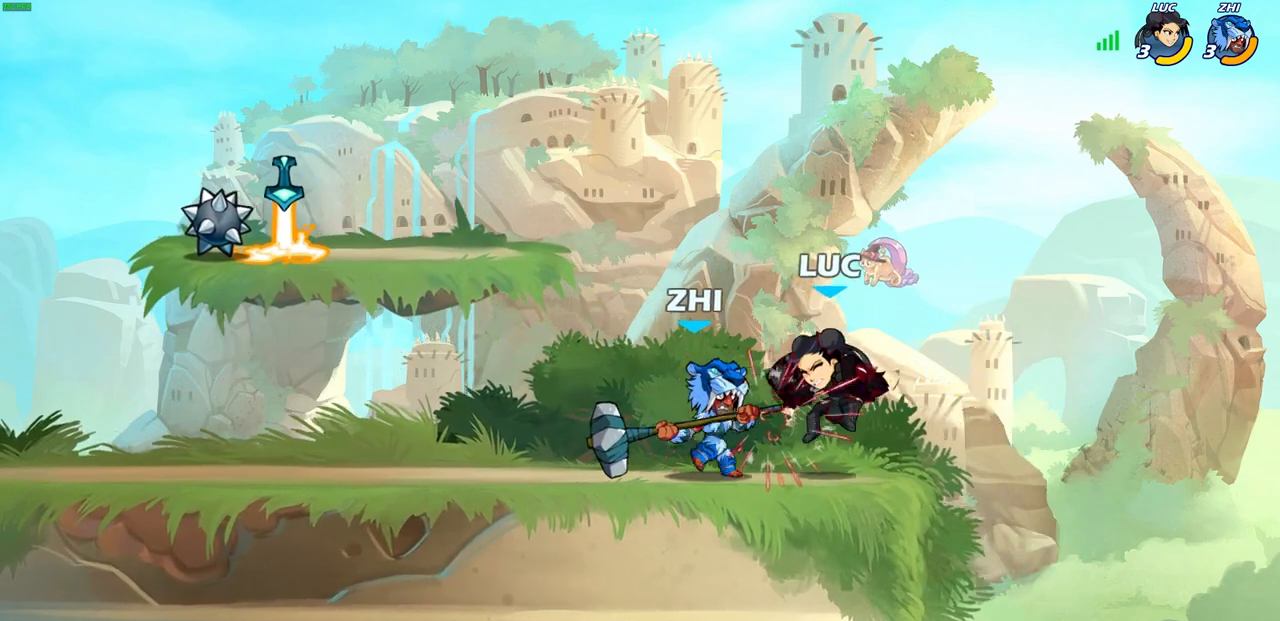
{"buttons": [], "left_stick": "center", "right_stick": "center", "events": [[33, "SQUARE", "down"], [167, "SQUARE", "up"], [317, "SQUARE", "down"], [400, "SQUARE", "up"]]}
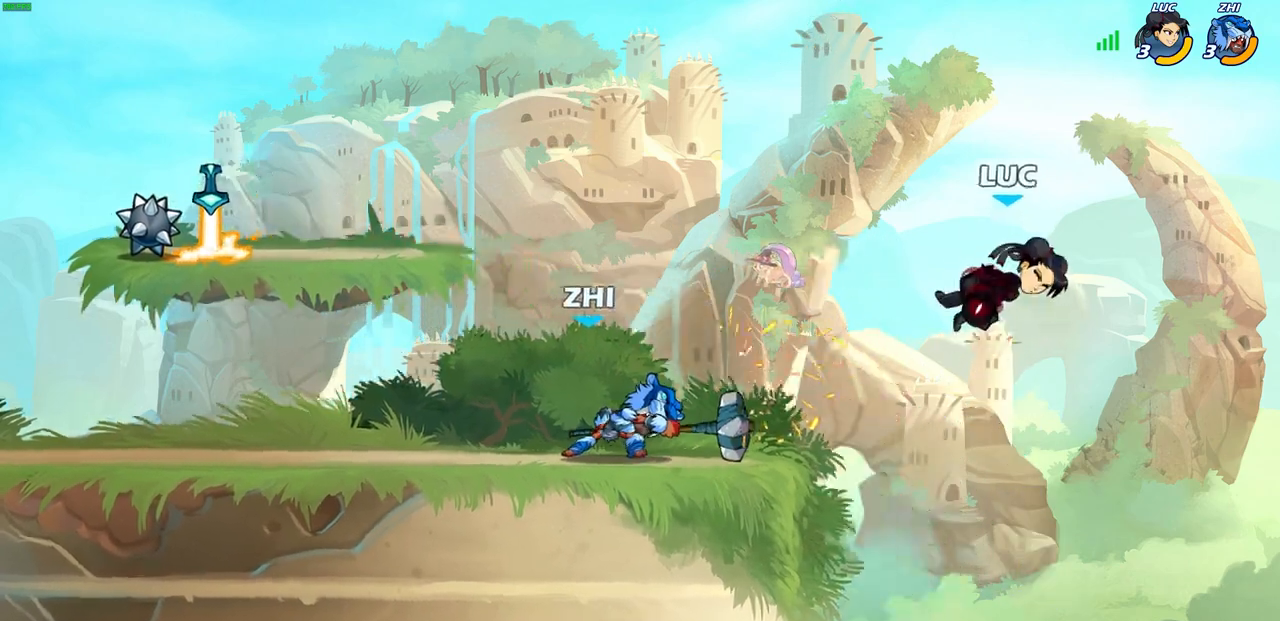
{"buttons": [], "left_stick": "left", "right_stick": "center", "events": [[150, "left_stick", "left"]]}
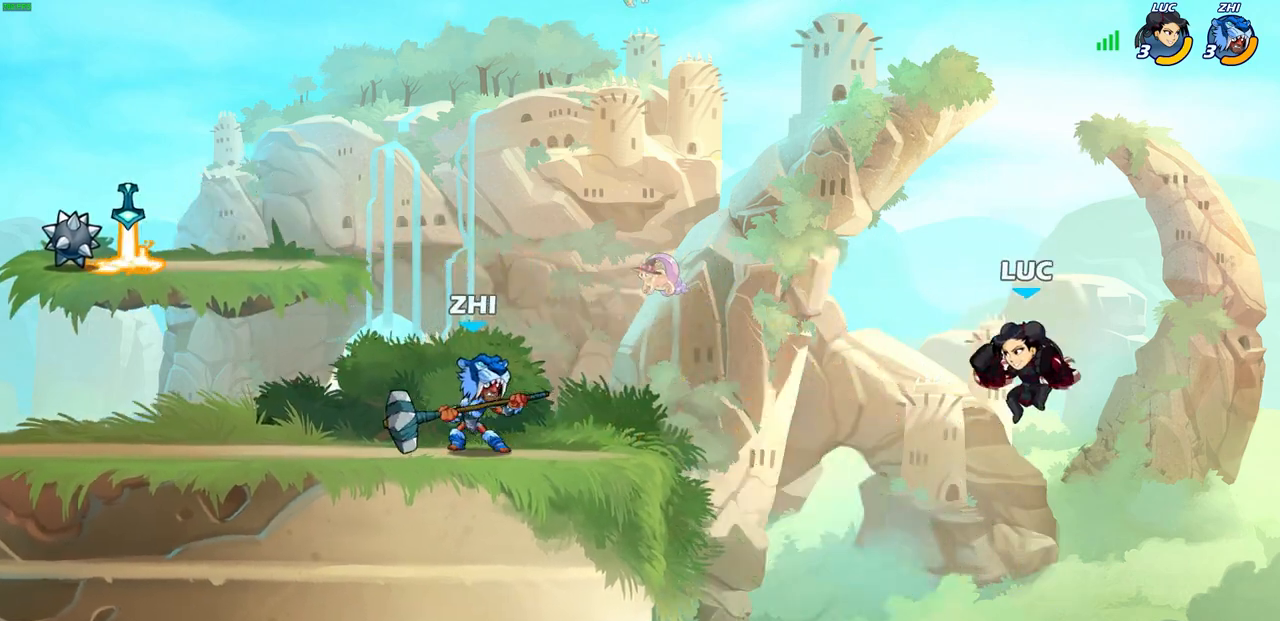
{"buttons": [], "left_stick": "up-left", "right_stick": "center", "events": [[300, "left_stick", "up-right"], [317, "CROSS", "down"], [450, "left_stick", "up-left"], [467, "CROSS", "up"]]}
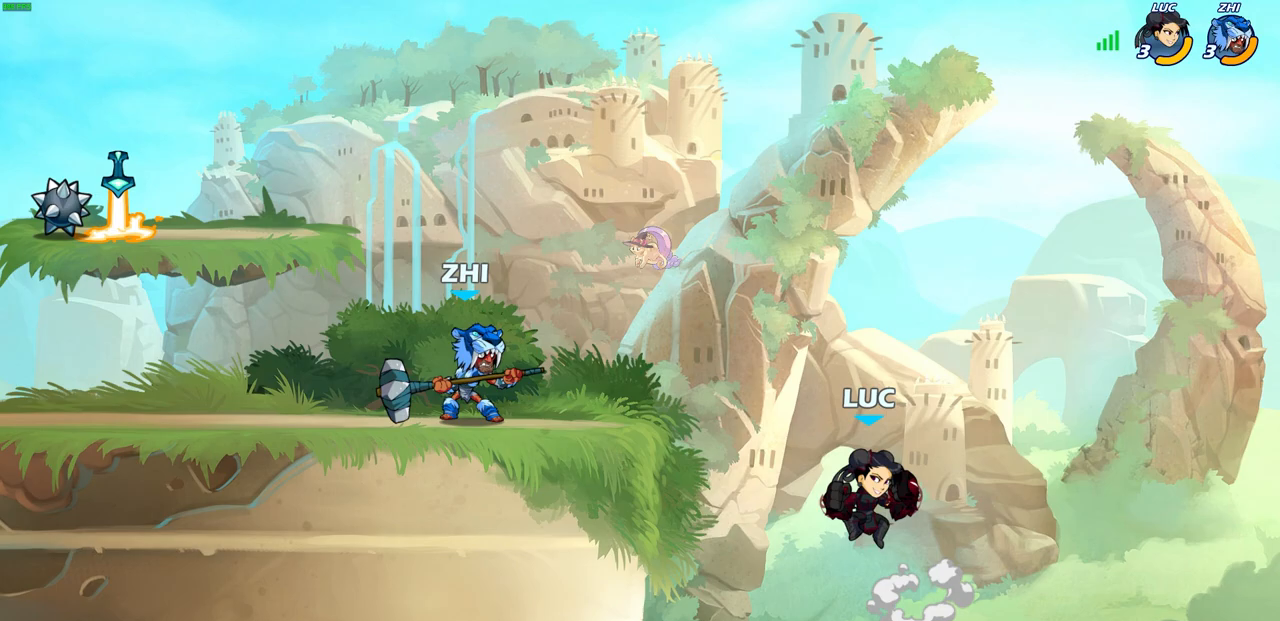
{"buttons": [], "left_stick": "center", "right_stick": "center", "events": [[150, "CIRCLE", "down"], [250, "CIRCLE", "up"], [383, "left_stick", "center"]]}
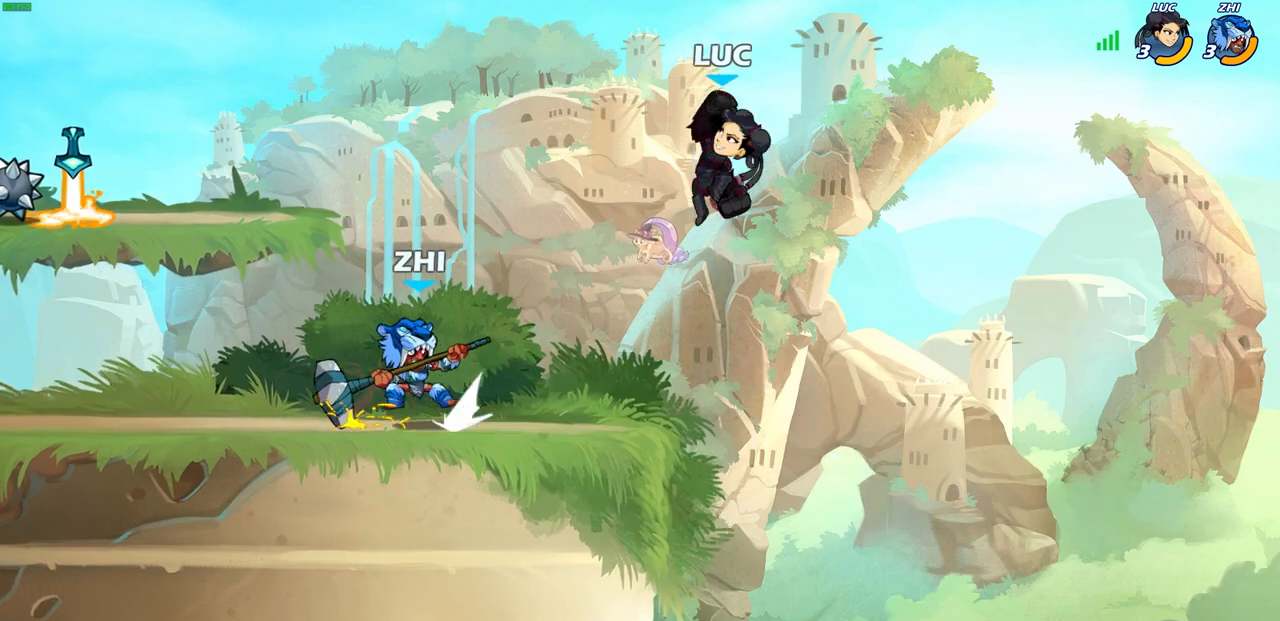
{"buttons": [], "left_stick": "center", "right_stick": "center", "events": [[100, "left_stick", "right"], [250, "left_stick", "left"], [300, "left_stick", "down-left"], [333, "R1", "down"], [400, "R1", "up"], [433, "left_stick", "center"]]}
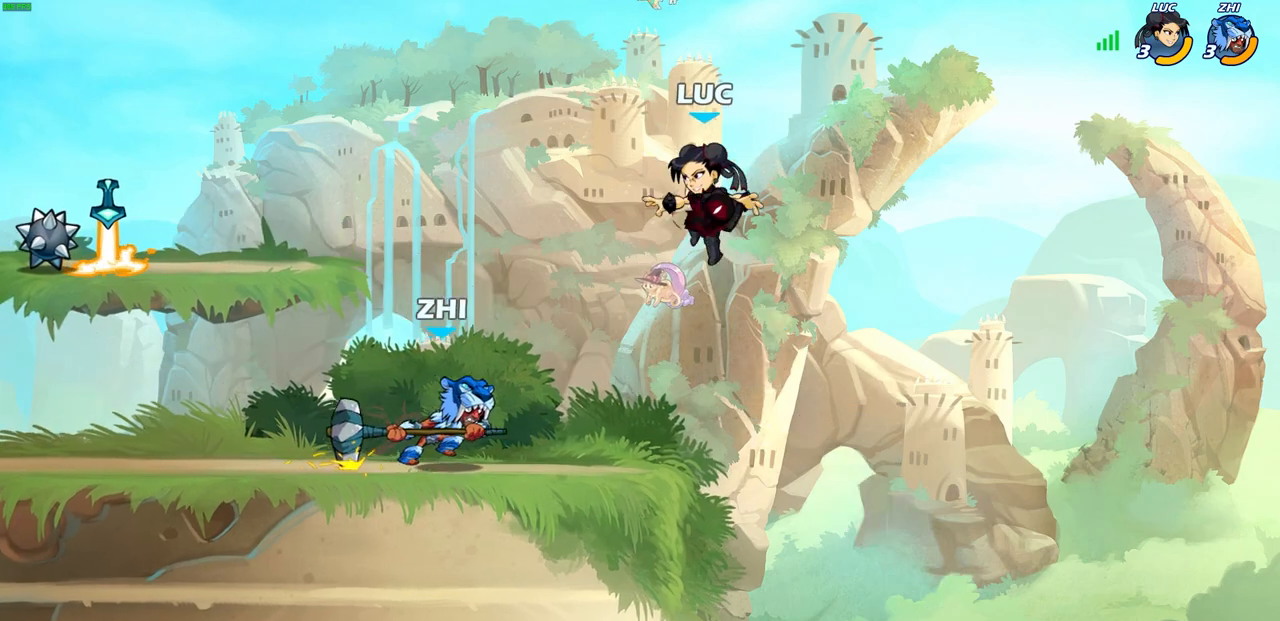
{"buttons": ["R2"], "left_stick": "left", "right_stick": "center", "events": [[250, "left_stick", "up"], [367, "R2", "down"], [450, "left_stick", "left"]]}
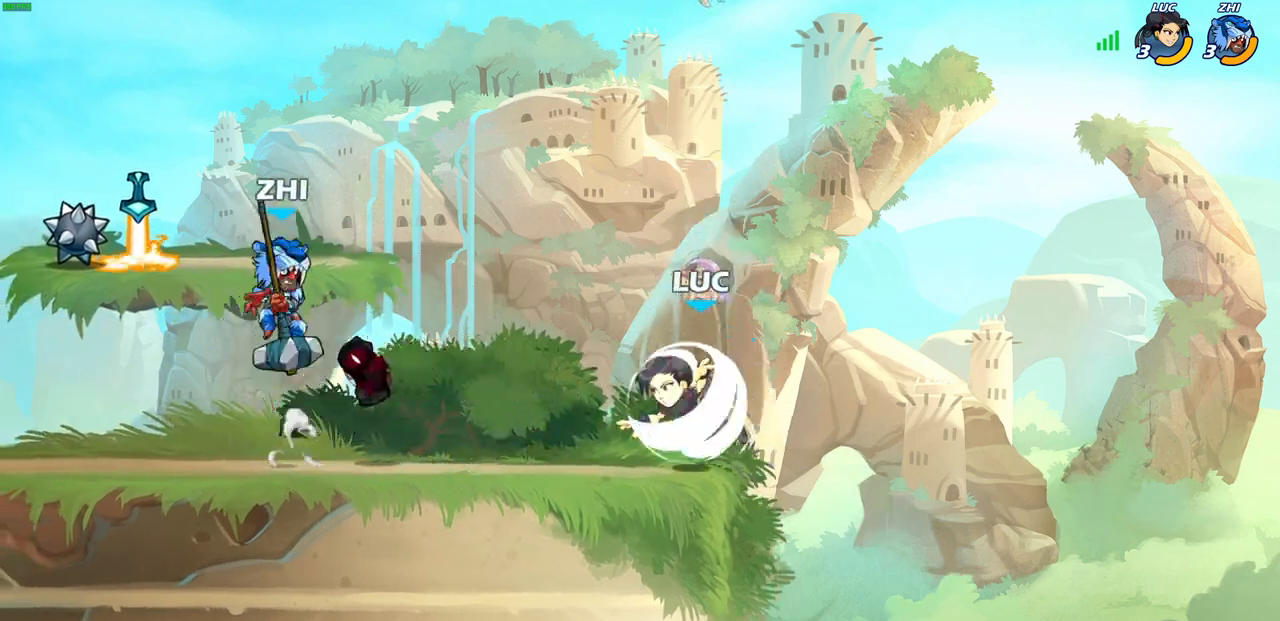
{"buttons": [], "left_stick": "right", "right_stick": "center", "events": [[67, "R2", "up"], [150, "left_stick", "down"], [233, "left_stick", "right"]]}
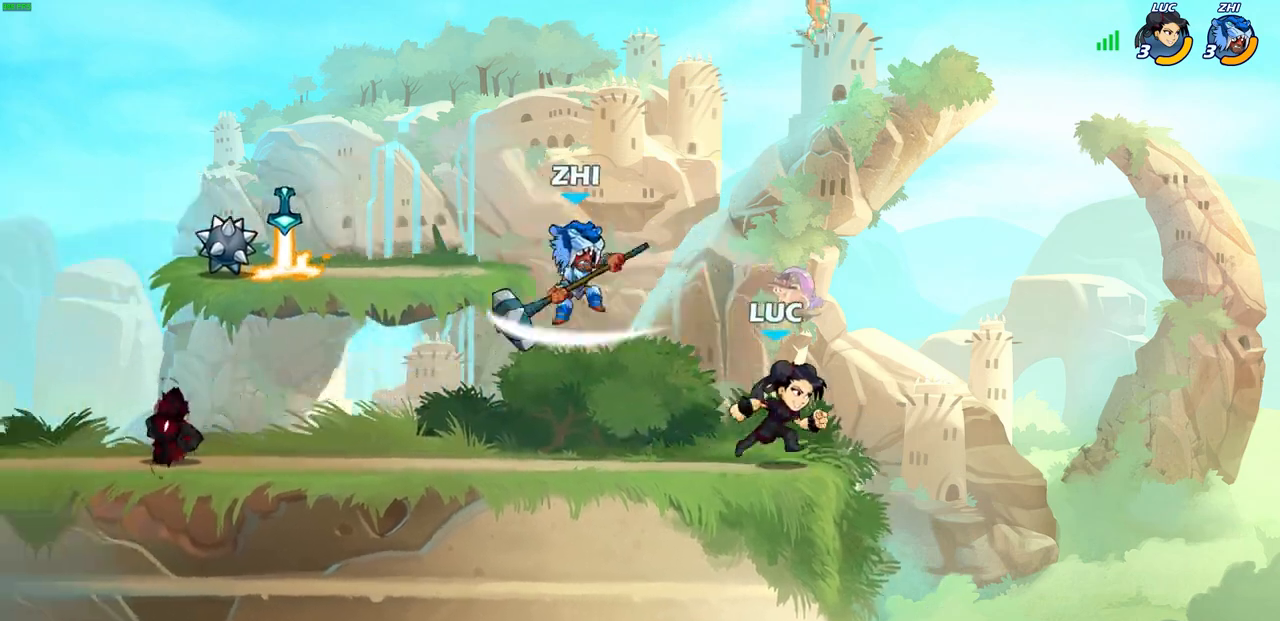
{"buttons": [], "left_stick": "center", "right_stick": "center", "events": [[17, "left_stick", "left"], [117, "left_stick", "down-left"], [133, "R2", "down"], [167, "SQUARE", "down"], [267, "SQUARE", "up"], [283, "R2", "up"], [317, "left_stick", "center"]]}
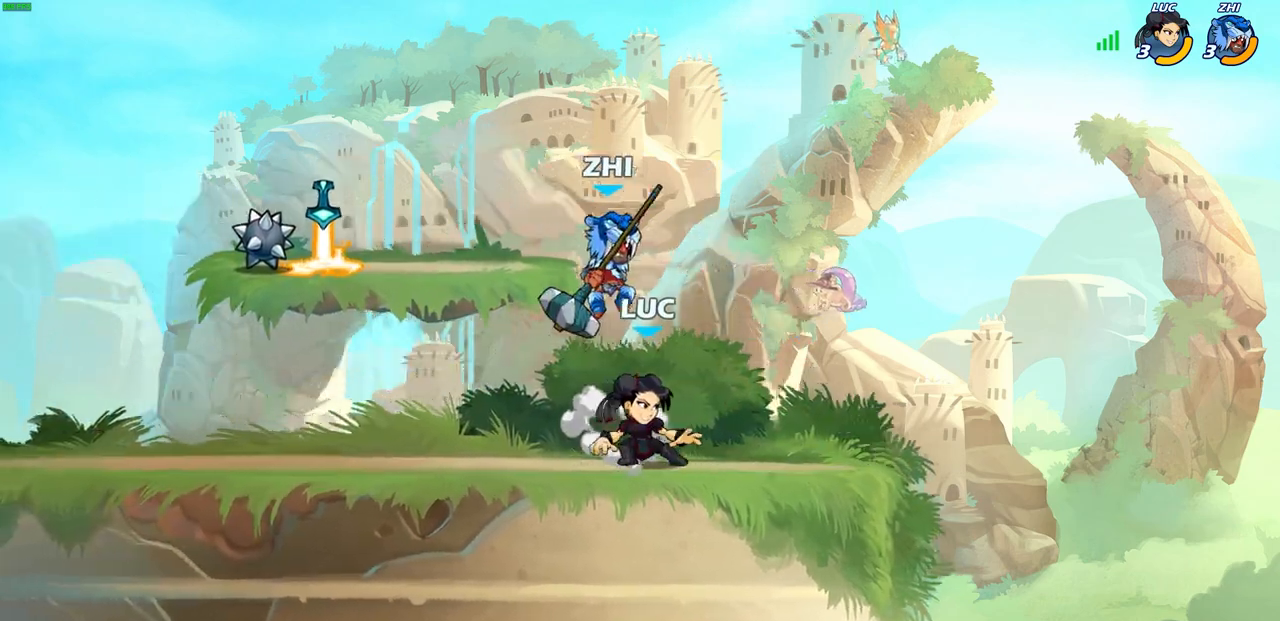
{"buttons": [], "left_stick": "left", "right_stick": "center", "events": [[17, "left_stick", "right"], [100, "left_stick", "up-left"], [117, "CROSS", "down"], [150, "left_stick", "left"], [267, "CROSS", "up"]]}
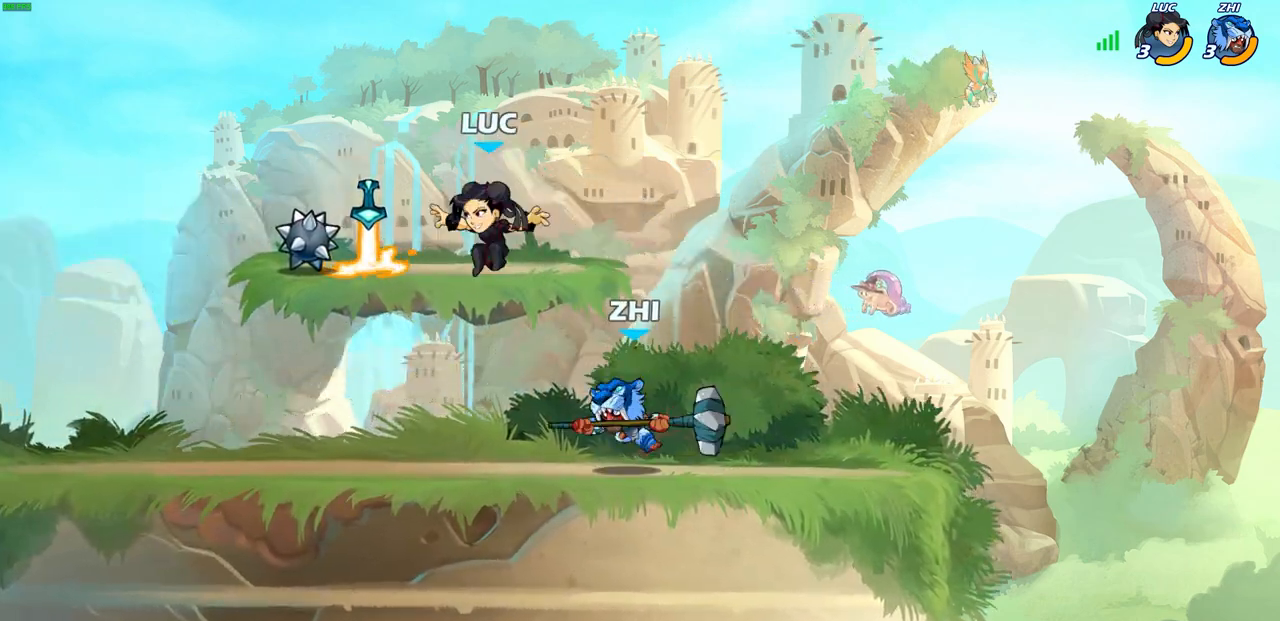
{"buttons": [], "left_stick": "center", "right_stick": "center", "events": [[83, "left_stick", "down-left"], [150, "R1", "down"], [250, "R1", "up"], [317, "left_stick", "right"], [350, "SQUARE", "down"], [417, "left_stick", "center"], [450, "SQUARE", "up"]]}
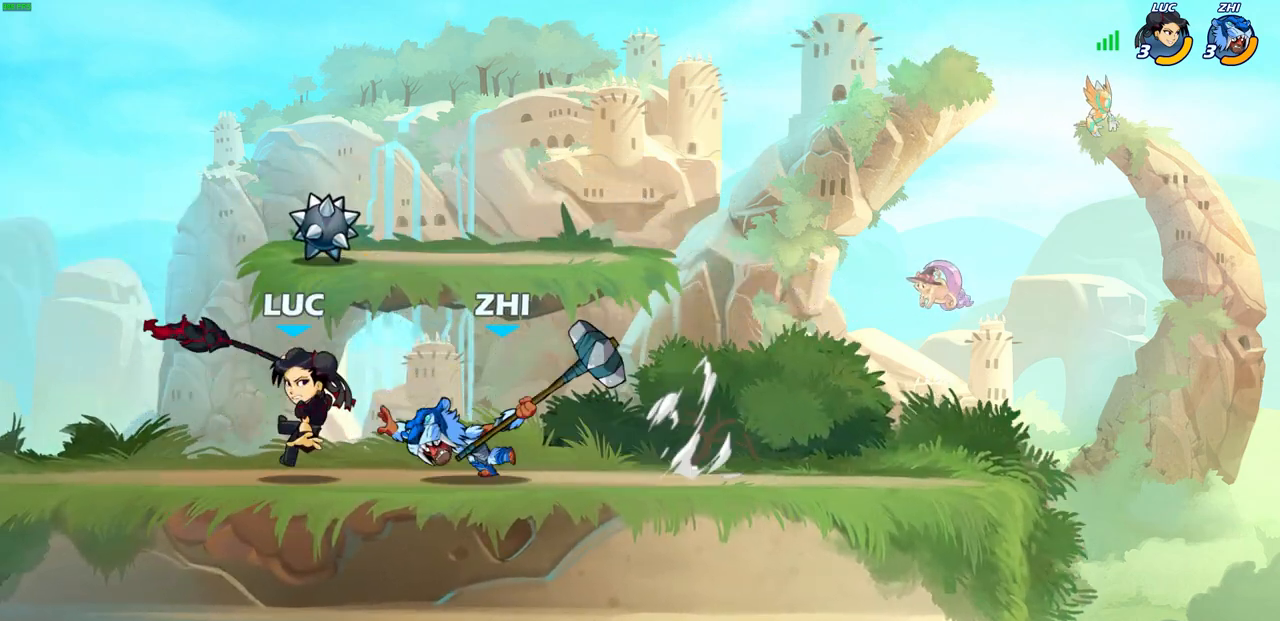
{"buttons": [], "left_stick": "center", "right_stick": "center", "events": []}
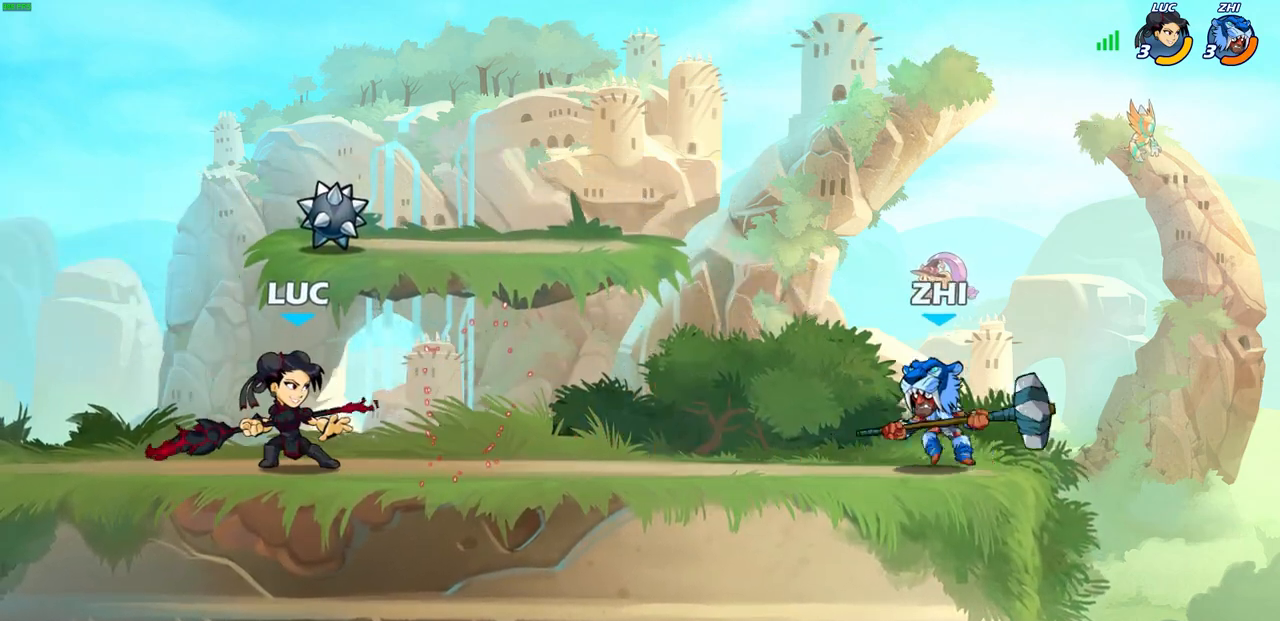
{"buttons": [], "left_stick": "center", "right_stick": "center", "events": [[317, "left_stick", "right"], [383, "R2", "down"], [400, "CIRCLE", "down"], [400, "left_stick", "center"], [500, "CIRCLE", "up"], [500, "R2", "up"]]}
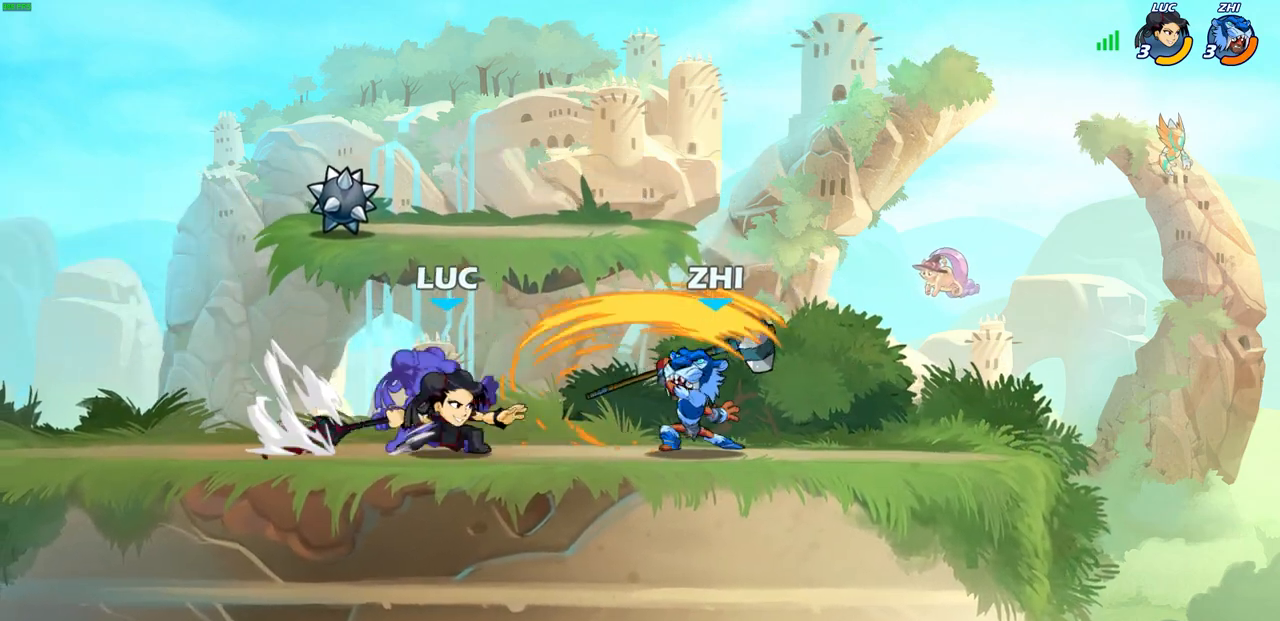
{"buttons": [], "left_stick": "center", "right_stick": "center", "events": [[50, "CIRCLE", "down"], [217, "CIRCLE", "up"]]}
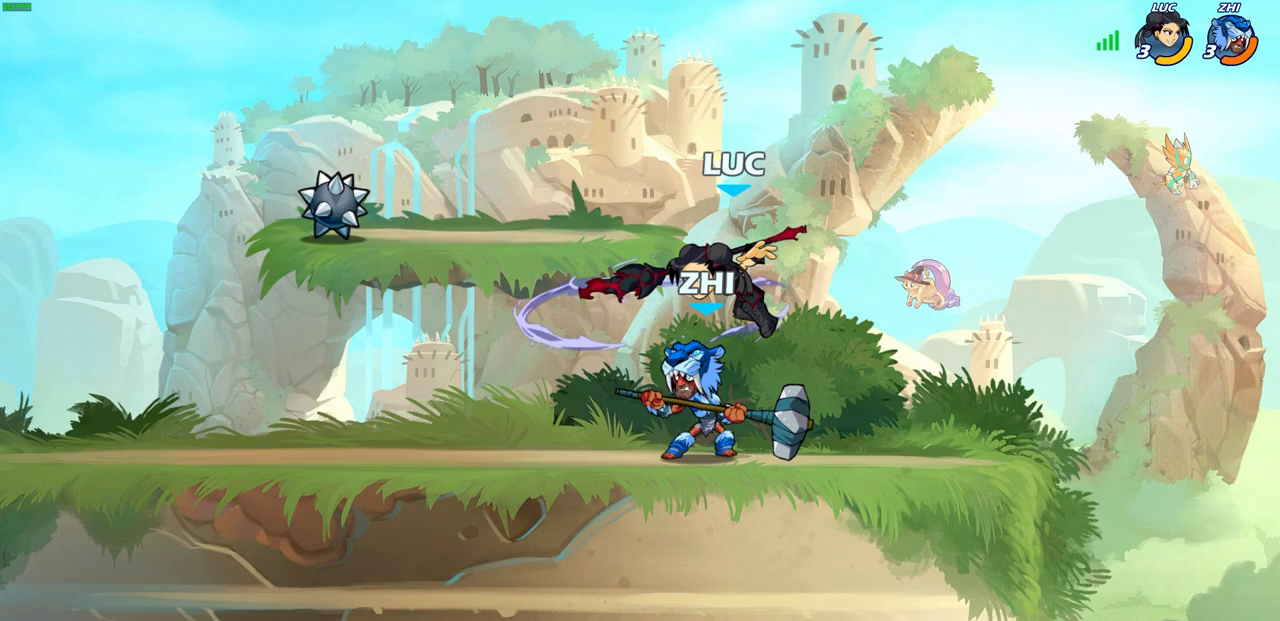
{"buttons": [], "left_stick": "up-right", "right_stick": "center", "events": [[50, "left_stick", "left"], [167, "CROSS", "down"], [233, "R2", "down"], [333, "left_stick", "up"], [383, "CROSS", "up"], [417, "left_stick", "up-right"], [483, "R2", "up"]]}
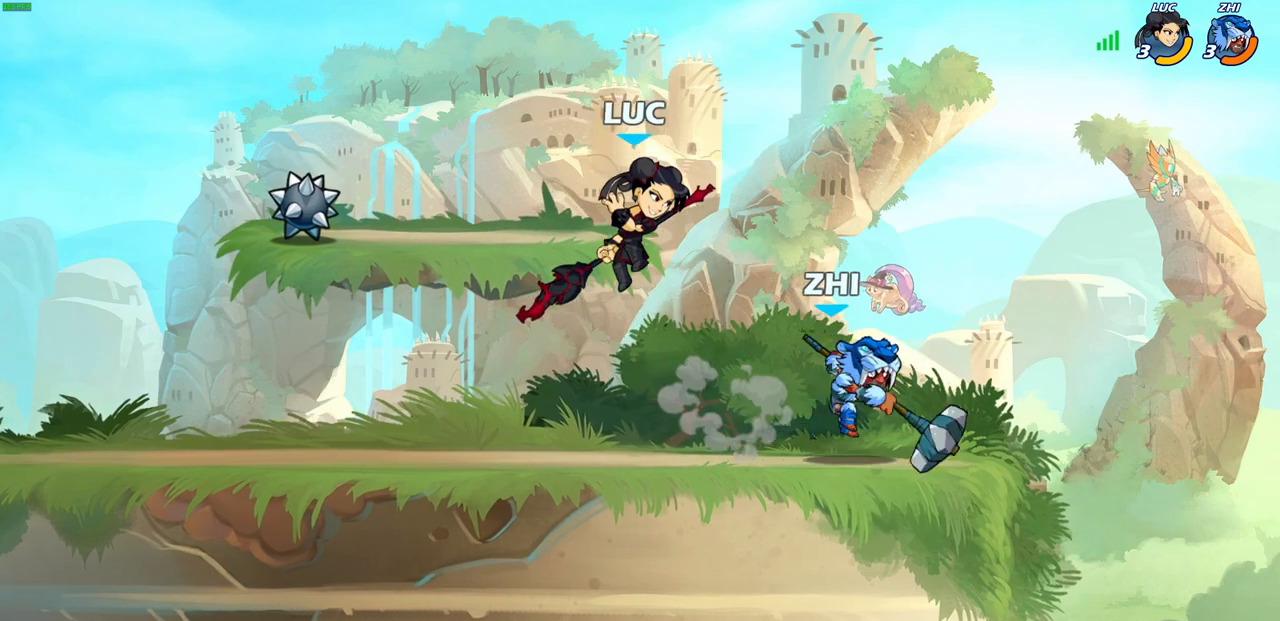
{"buttons": ["L3"], "left_stick": "left", "right_stick": "center", "events": [[117, "left_stick", "down-right"], [200, "SQUARE", "down"], [250, "SQUARE", "up"], [250, "left_stick", "up"], [300, "left_stick", "left"], [333, "L3", "down"]]}
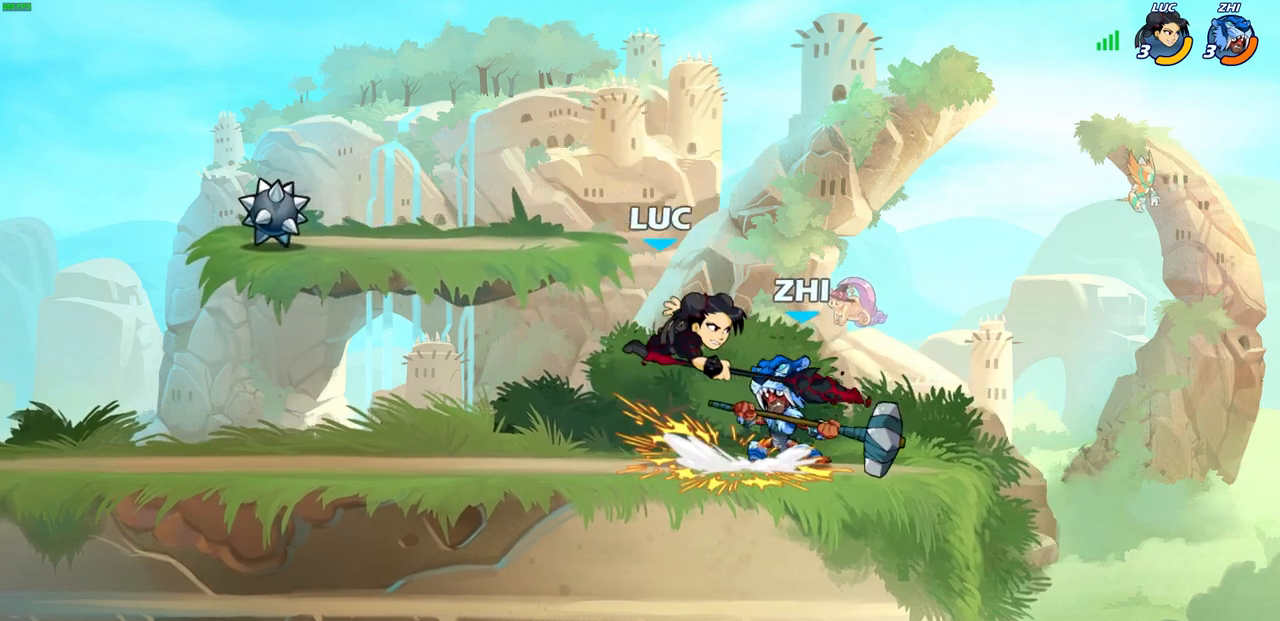
{"buttons": [], "left_stick": "left", "right_stick": "center", "events": [[100, "L3", "up"], [283, "CROSS", "down"], [483, "CROSS", "up"]]}